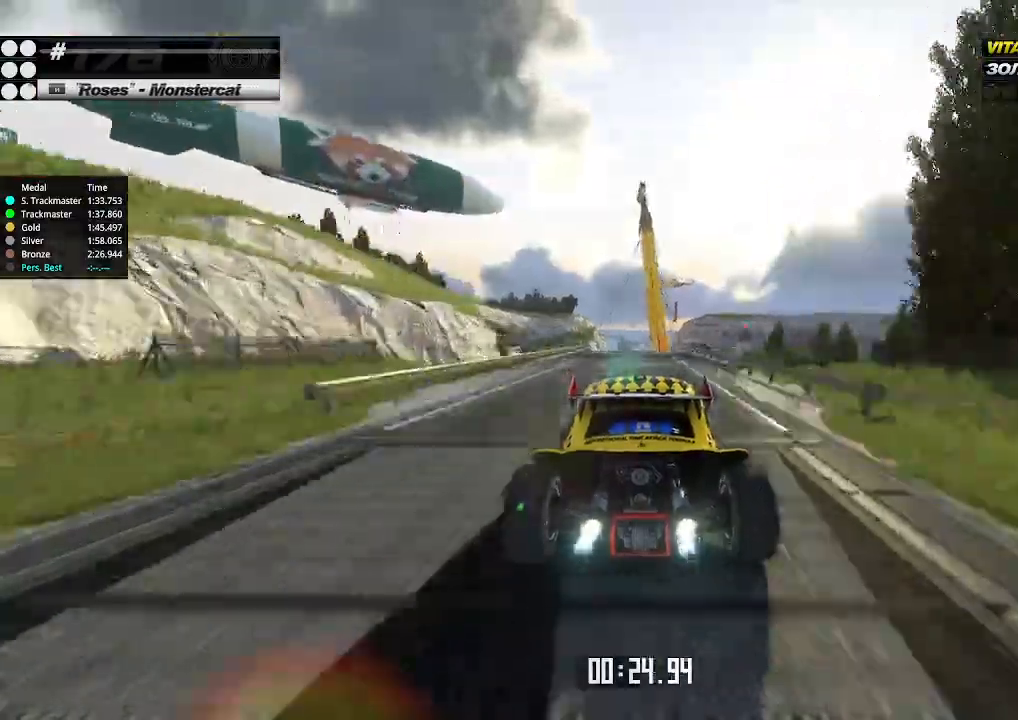
Gameplay with keyboard; each line is a JSON object with the keys held at the frame after it. "events" lists presses ("down") and releases ("up") of "down", "left", "right" and "up" between this image and that frame as [ms after this image, input, new state], when the widget could be followed in between. No other keys are recorded. Mouse input is not recorded.
{"keys": ["up"], "events": []}
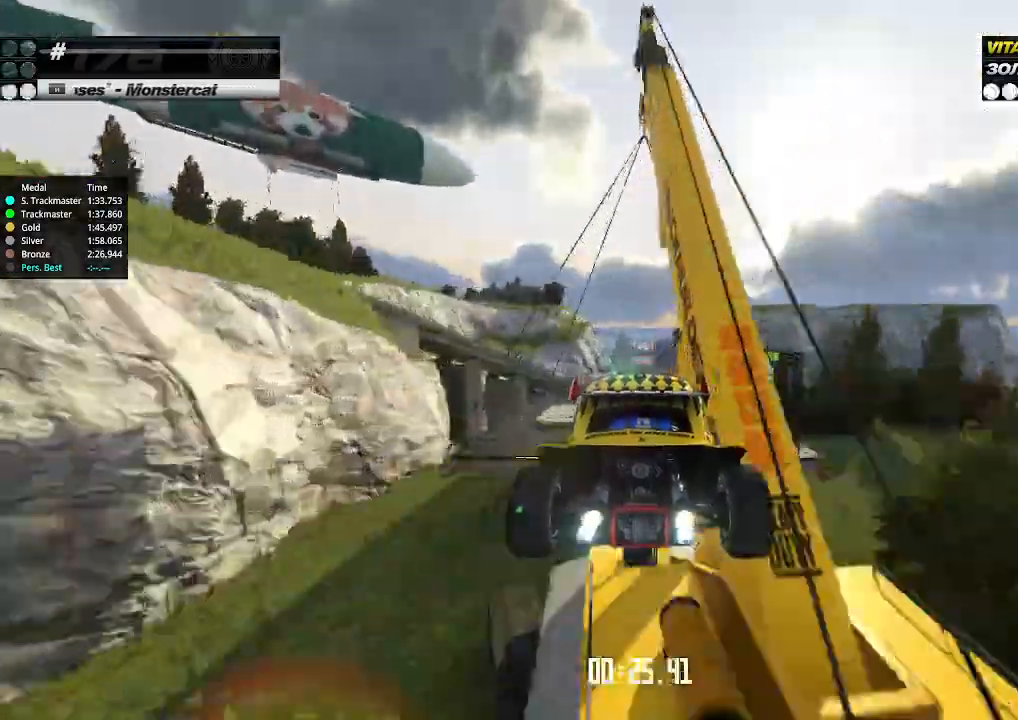
{"keys": ["up"], "events": [[233, "down", "down"], [300, "down", "up"]]}
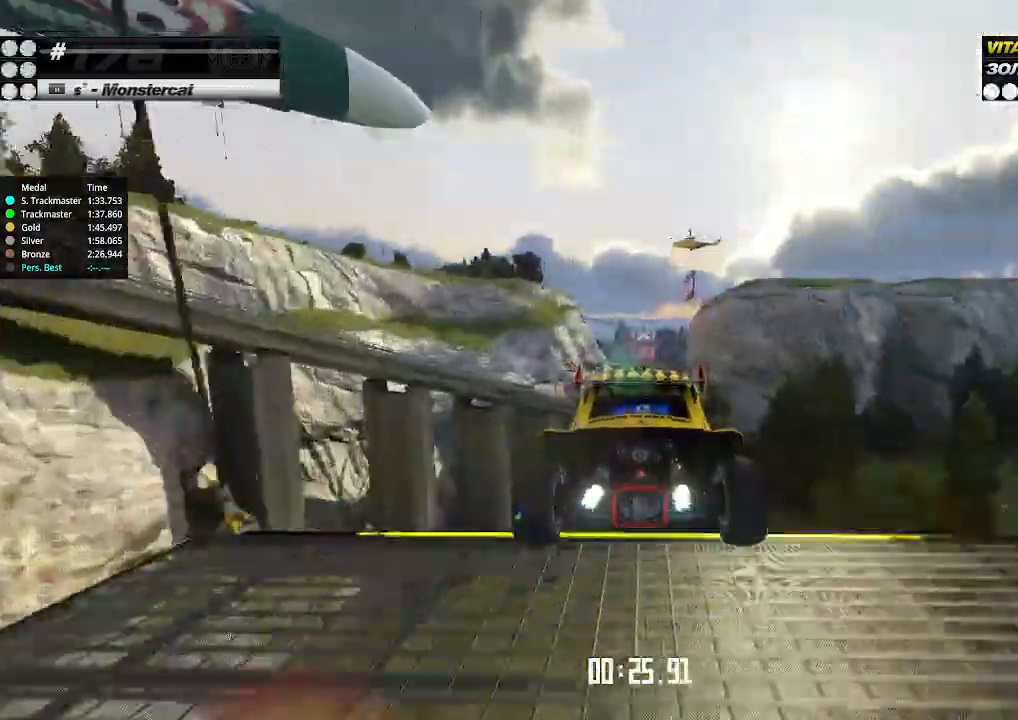
{"keys": ["up"], "events": []}
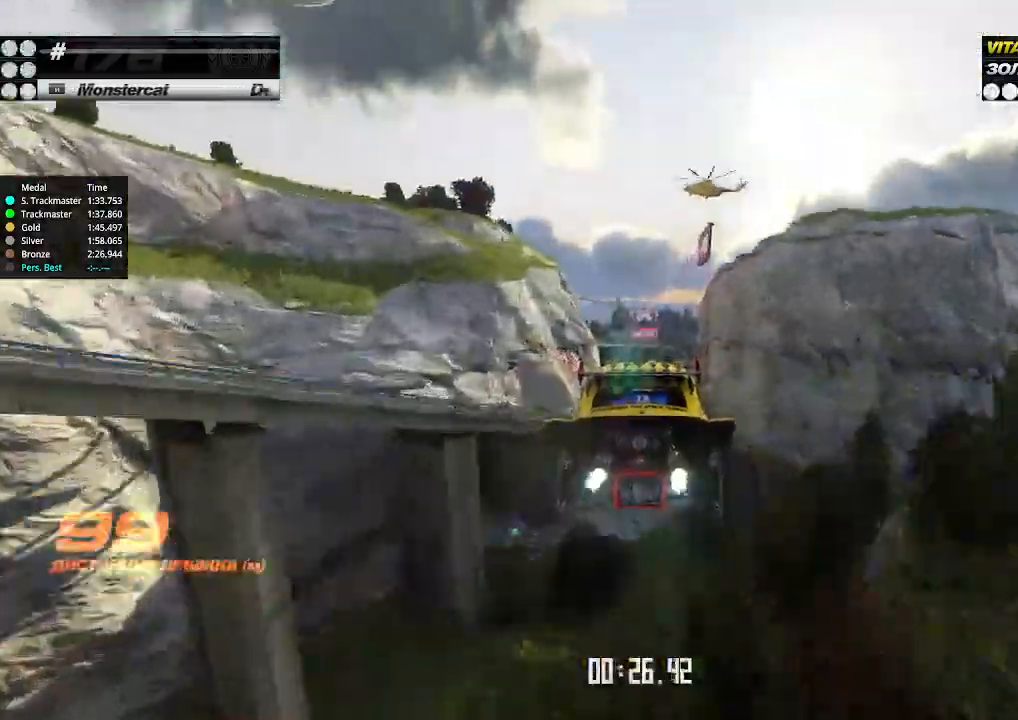
{"keys": ["up"], "events": []}
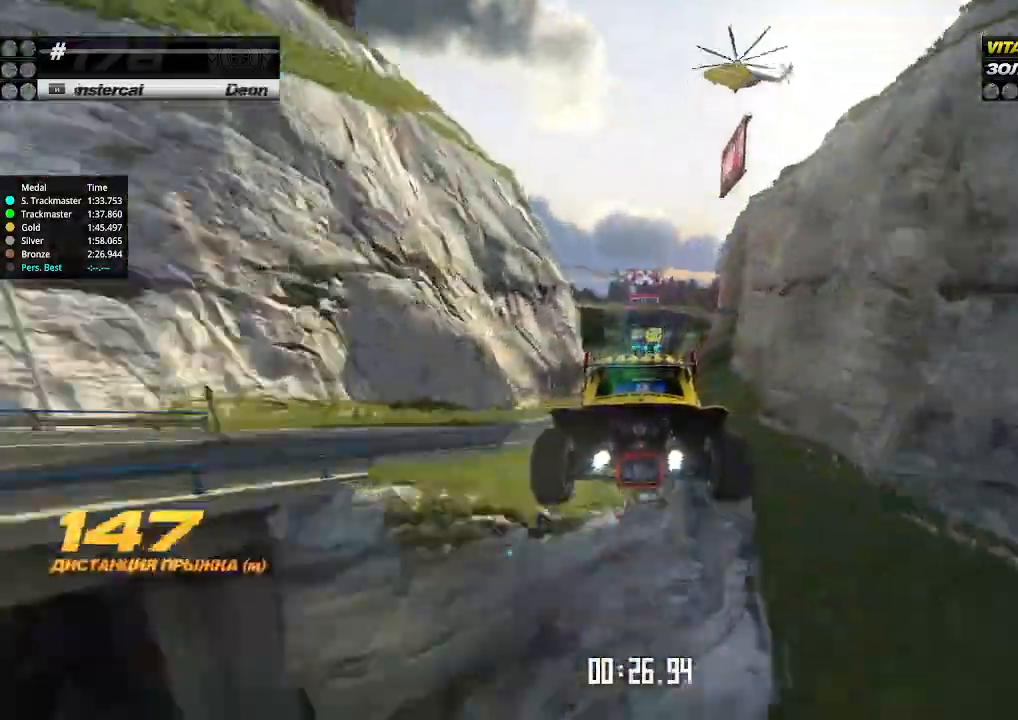
{"keys": ["up"], "events": []}
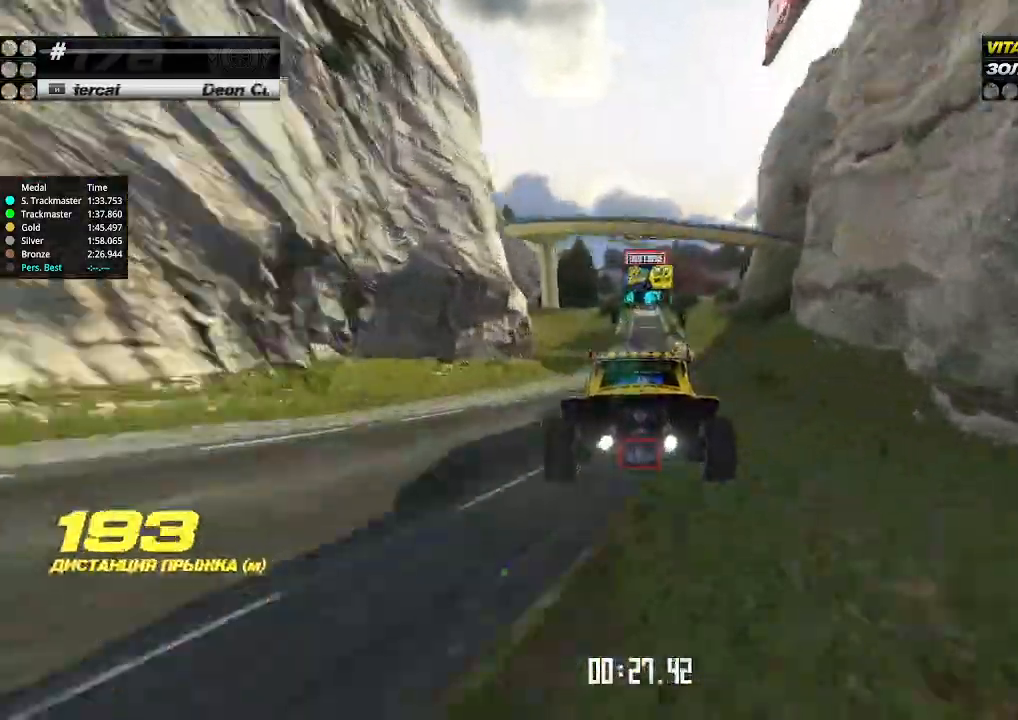
{"keys": ["right", "up"], "events": [[467, "right", "down"]]}
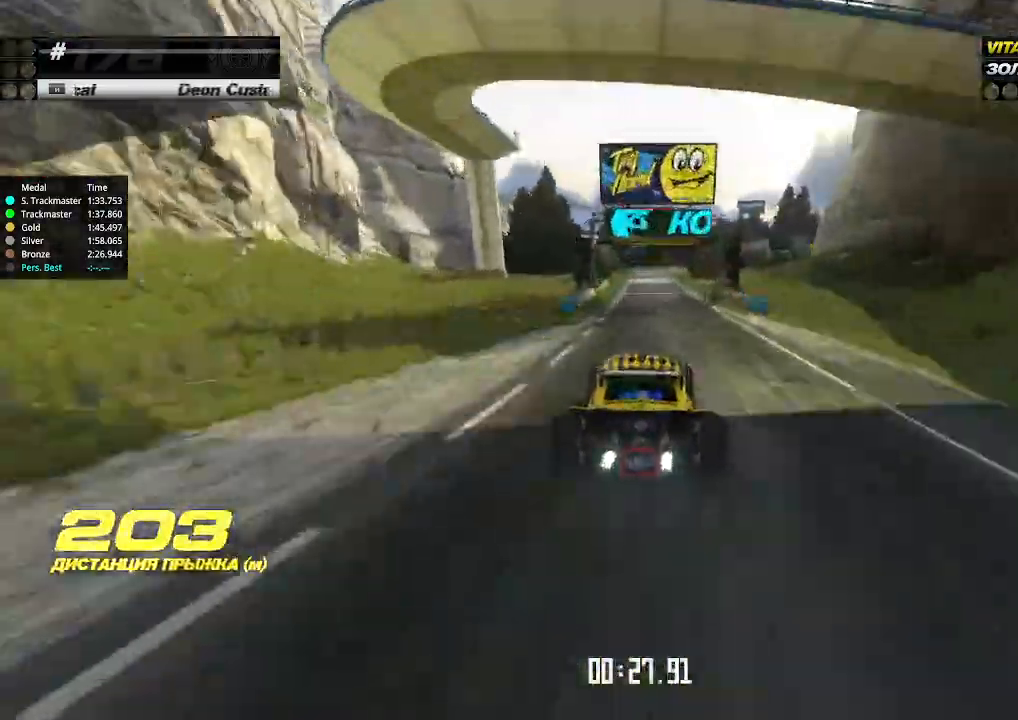
{"keys": ["down", "right"], "events": [[33, "right", "up"], [433, "down", "down"], [433, "right", "down"], [433, "up", "up"]]}
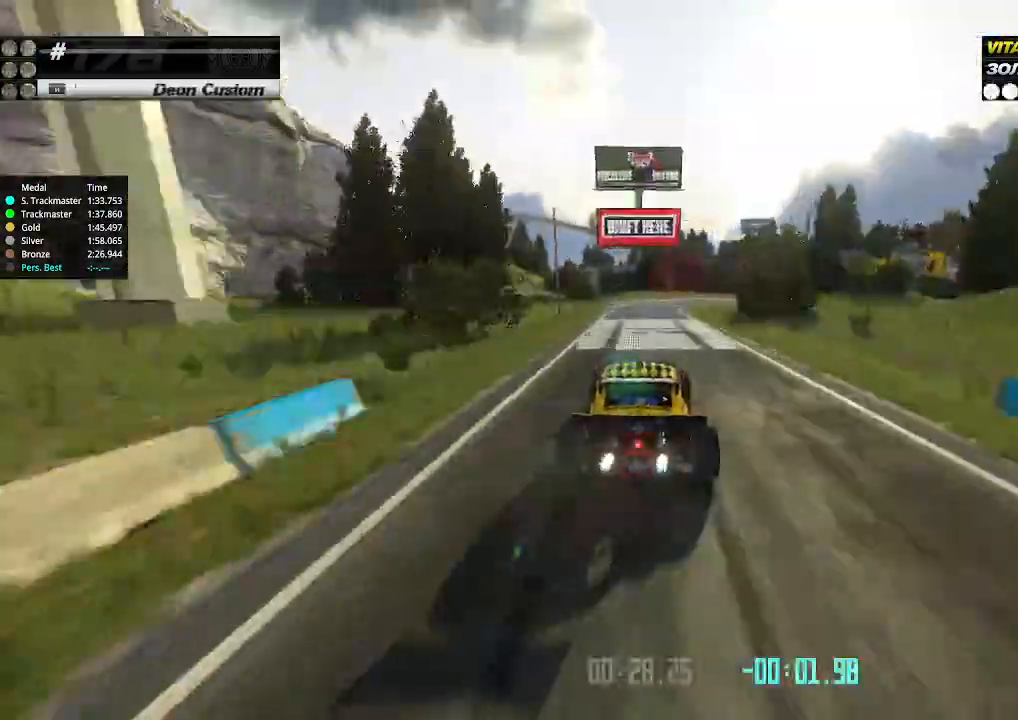
{"keys": ["right", "up"], "events": [[133, "down", "up"], [167, "right", "up"], [200, "right", "down"], [233, "up", "down"]]}
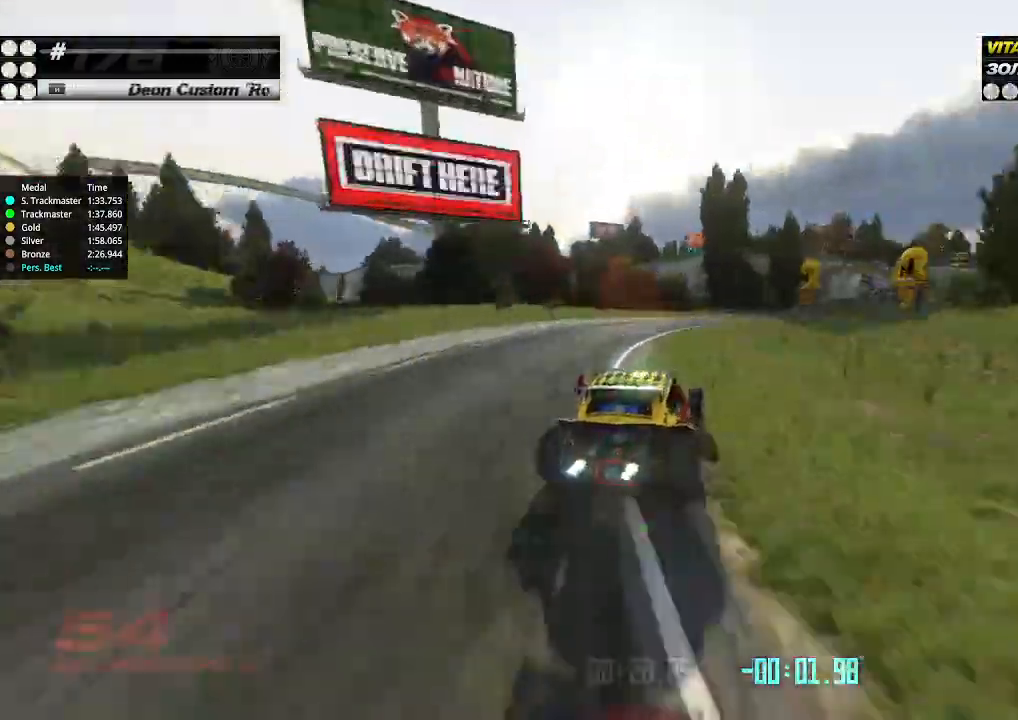
{"keys": ["up"], "events": [[100, "right", "up"], [167, "right", "down"], [300, "right", "up"]]}
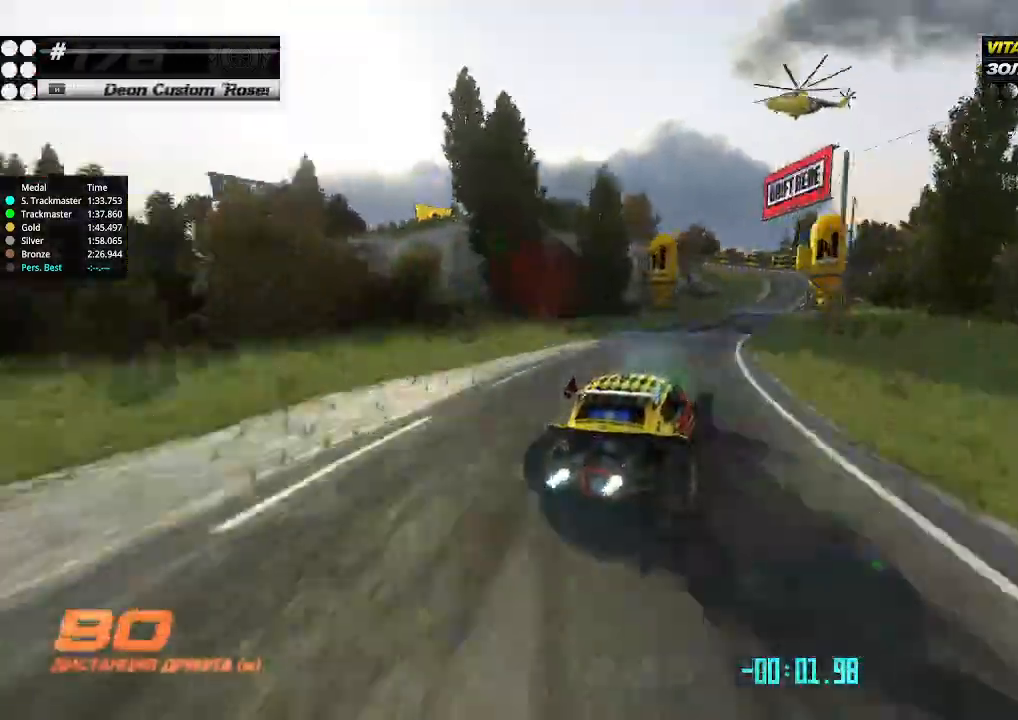
{"keys": ["up"], "events": [[300, "left", "down"], [367, "left", "up"]]}
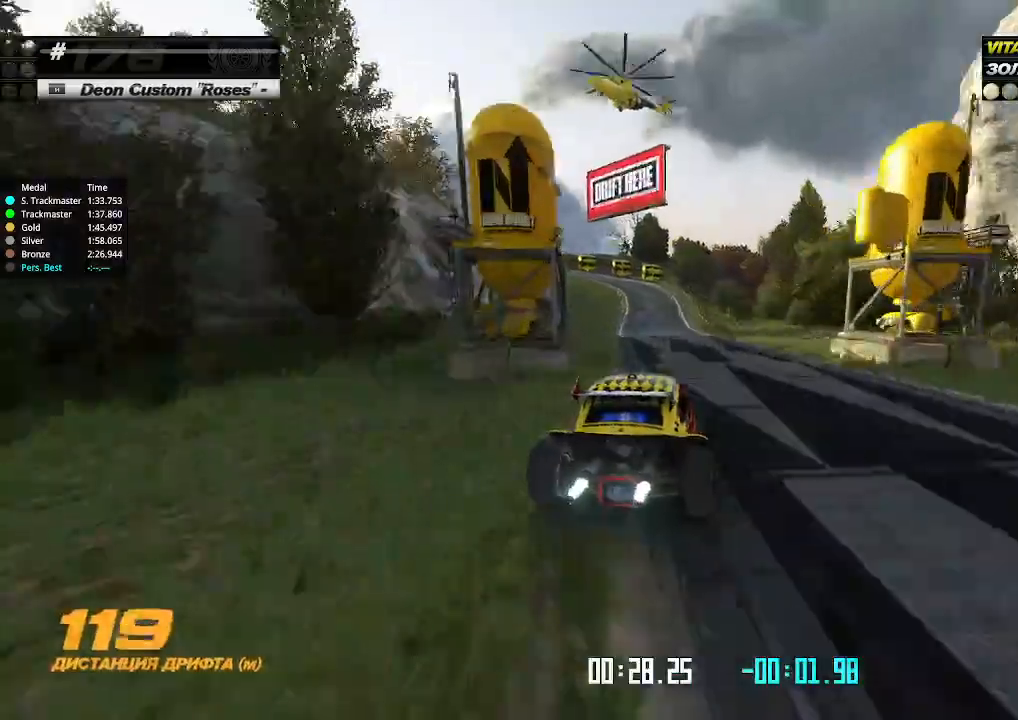
{"keys": ["down", "left"], "events": [[67, "left", "down"], [133, "left", "up"], [300, "left", "down"], [333, "down", "down"], [333, "up", "up"]]}
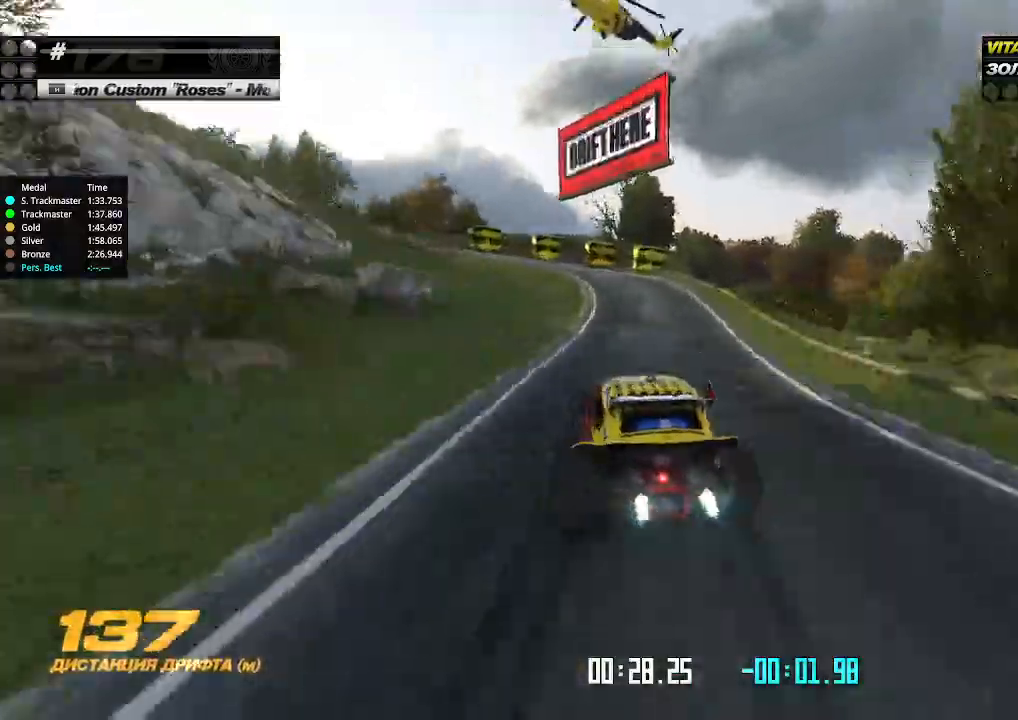
{"keys": ["down", "left", "up"], "events": [[200, "left", "up"], [233, "down", "up"], [333, "up", "down"], [400, "right", "down"], [433, "left", "down"], [433, "right", "up"], [467, "down", "down"]]}
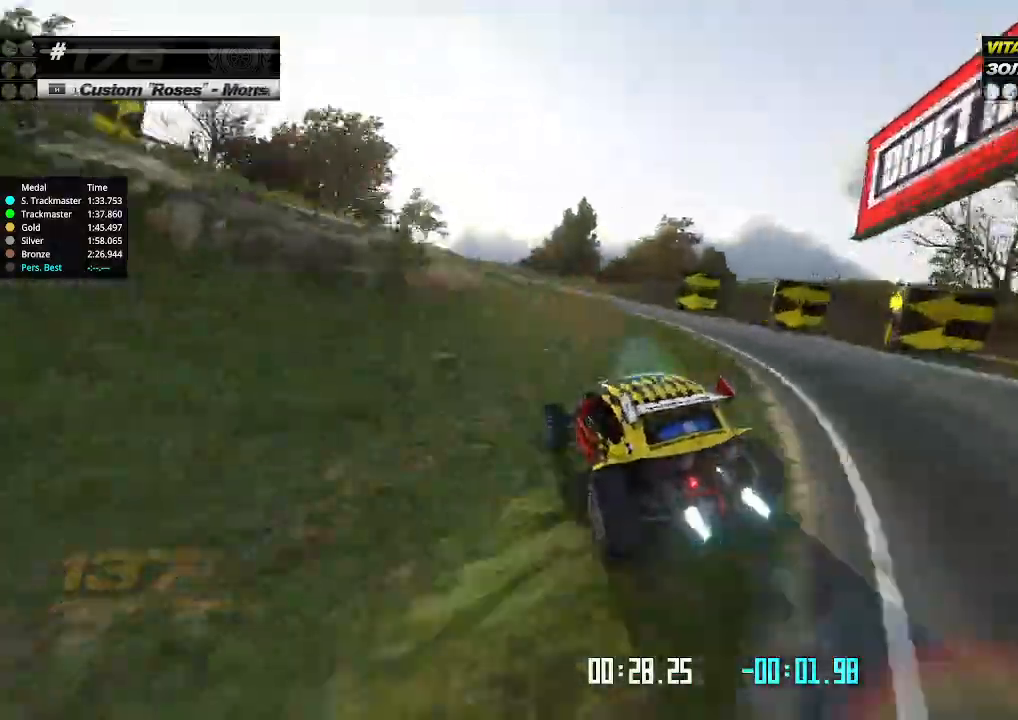
{"keys": ["up"], "events": [[33, "down", "up"], [100, "left", "up"], [100, "right", "down"], [133, "right", "up"], [367, "left", "down"], [500, "left", "up"]]}
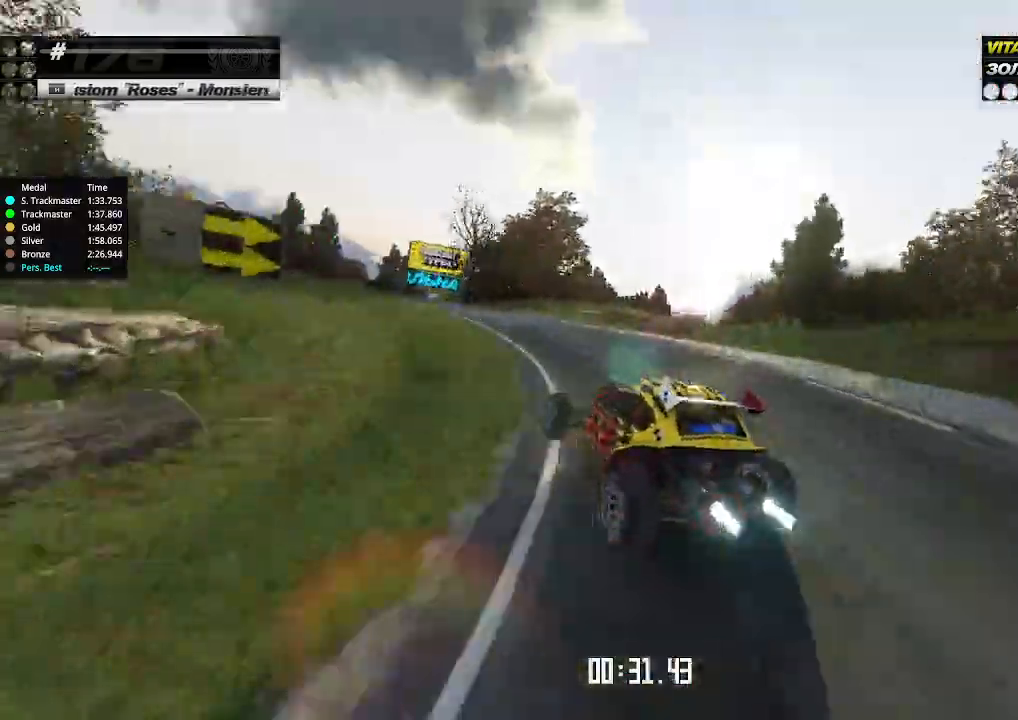
{"keys": ["up"], "events": [[133, "right", "down"], [200, "right", "up"]]}
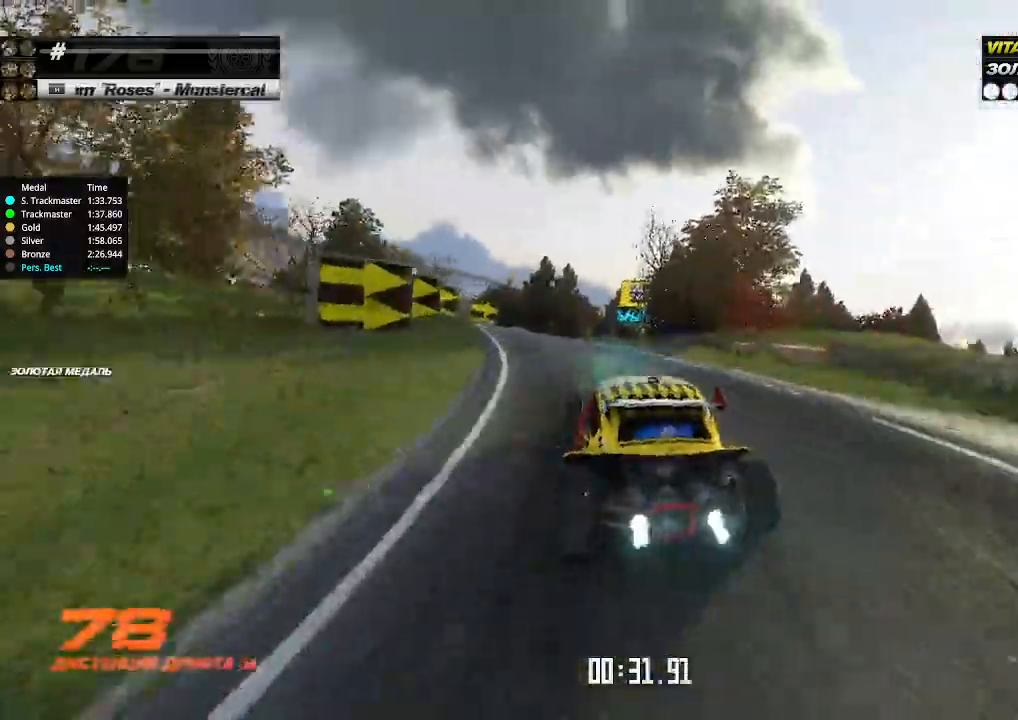
{"keys": ["up"], "events": [[100, "left", "down"], [167, "left", "up"]]}
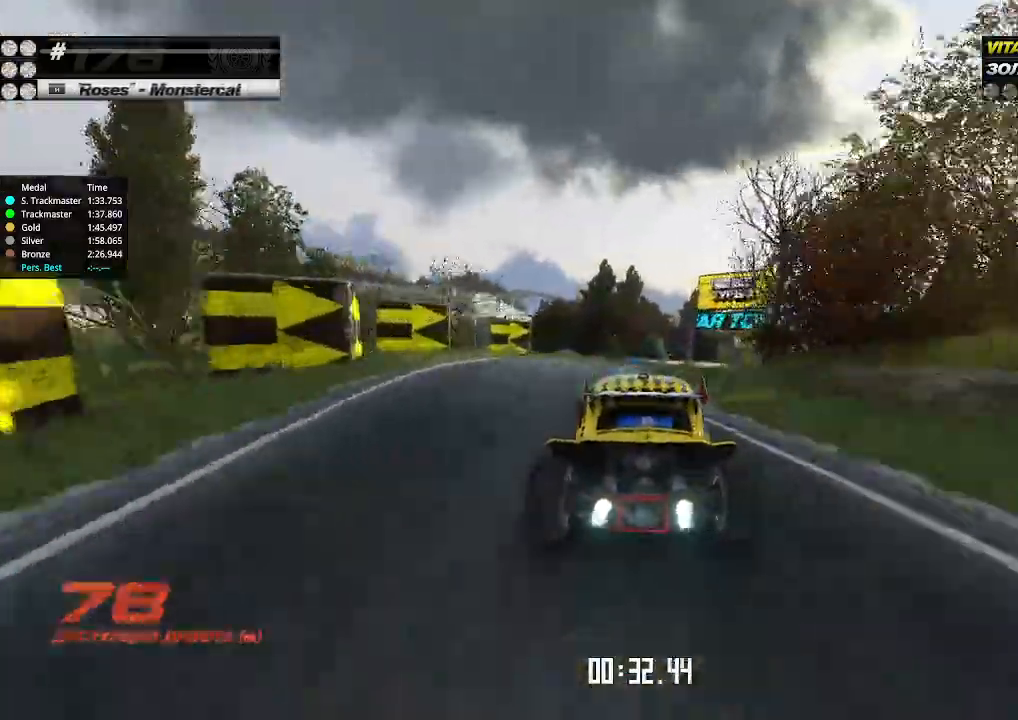
{"keys": ["right", "up"], "events": [[167, "right", "down"], [267, "right", "up"], [400, "right", "down"], [433, "right", "up"], [467, "right", "down"]]}
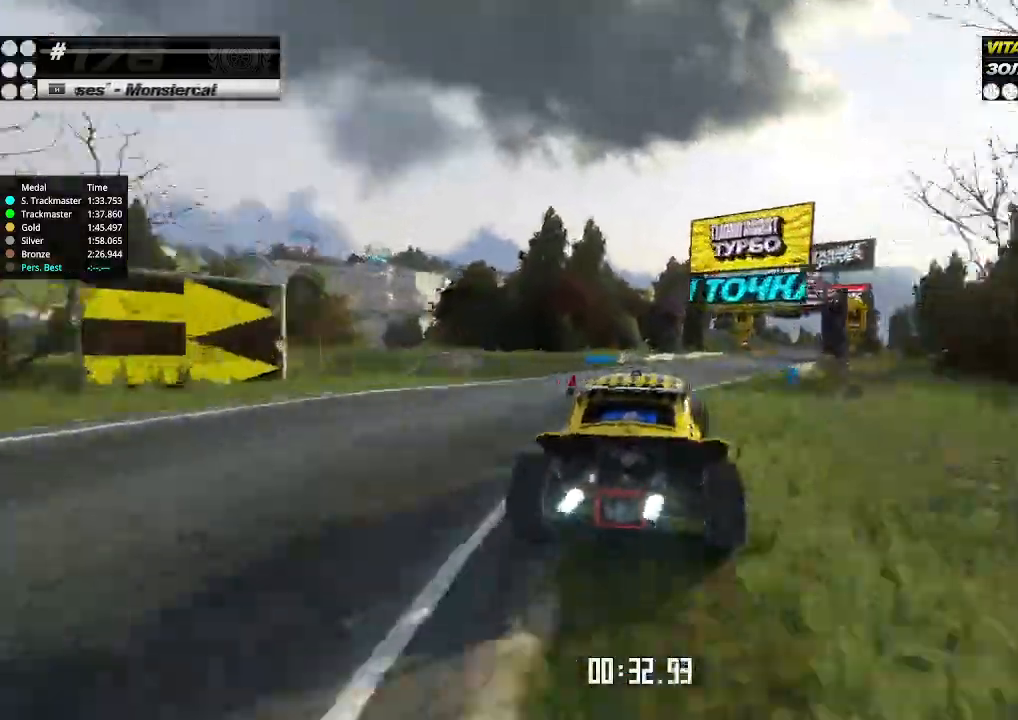
{"keys": ["up"], "events": [[100, "right", "up"], [167, "right", "down"], [233, "right", "up"], [400, "left", "down"], [500, "left", "up"]]}
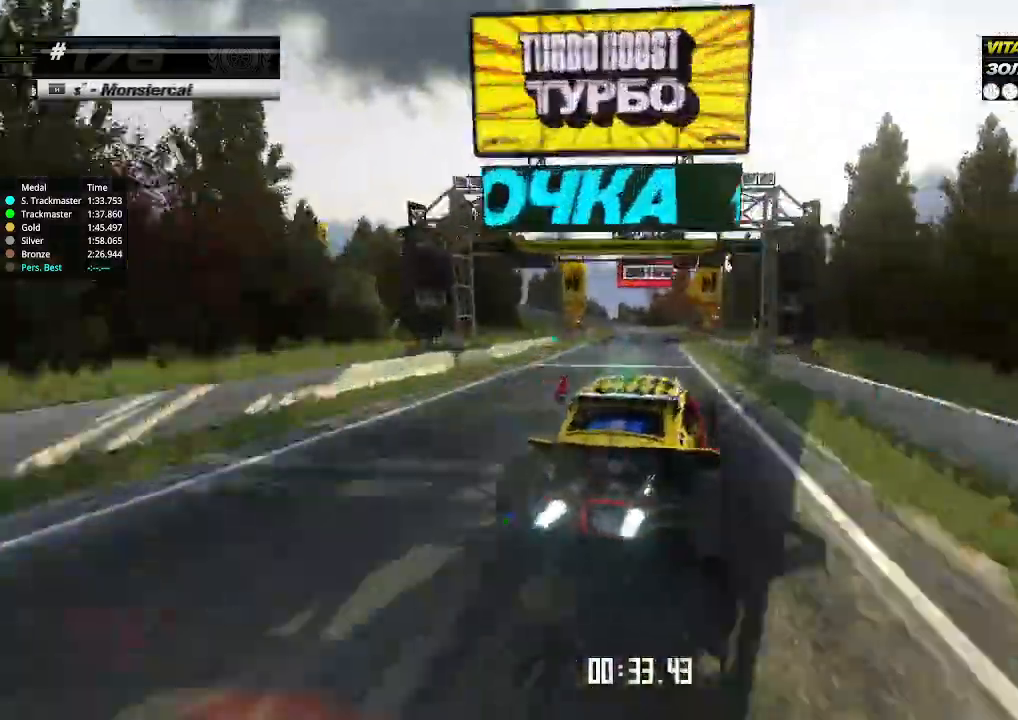
{"keys": ["up"], "events": [[67, "left", "down"], [133, "left", "up"]]}
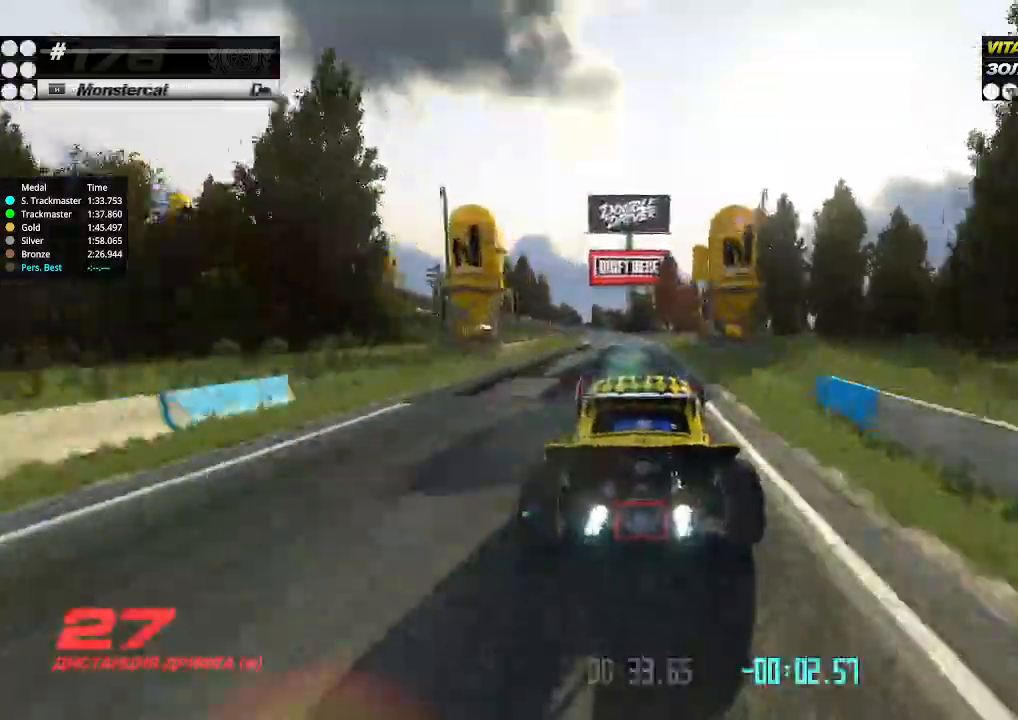
{"keys": ["down", "left"], "events": [[333, "down", "down"], [333, "left", "down"], [367, "up", "up"], [433, "left", "up"], [467, "down", "up"], [500, "down", "down"], [500, "left", "down"]]}
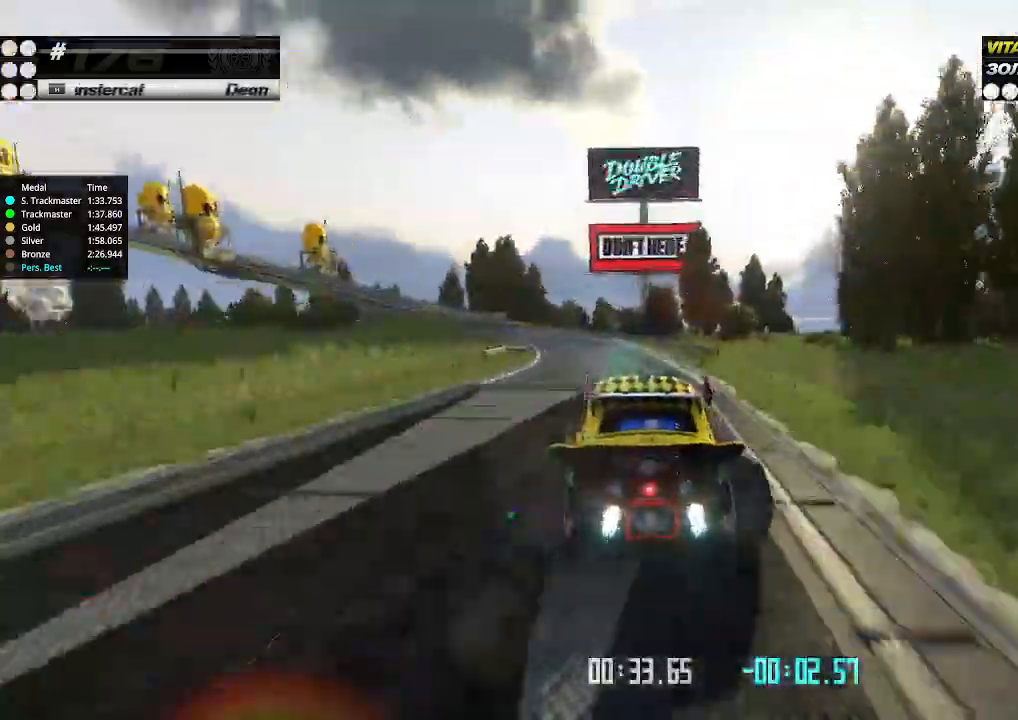
{"keys": ["right", "up"], "events": [[167, "down", "up"], [400, "left", "up"], [400, "up", "down"], [467, "right", "down"]]}
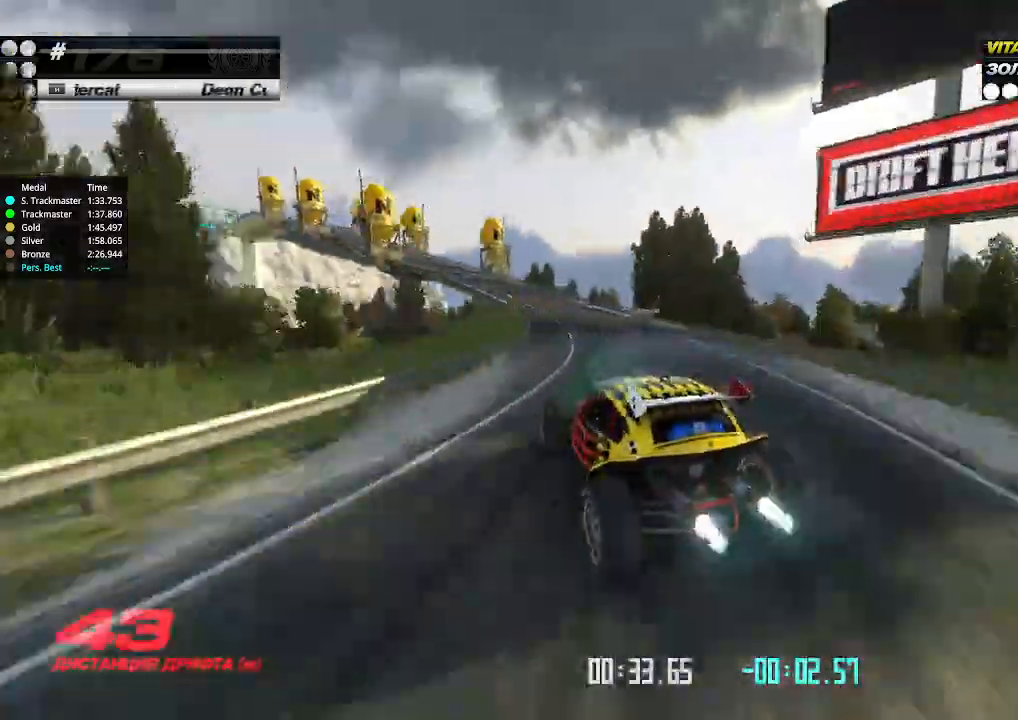
{"keys": ["right", "up"], "events": [[67, "right", "up"], [133, "right", "down"], [233, "right", "up"], [300, "right", "down"]]}
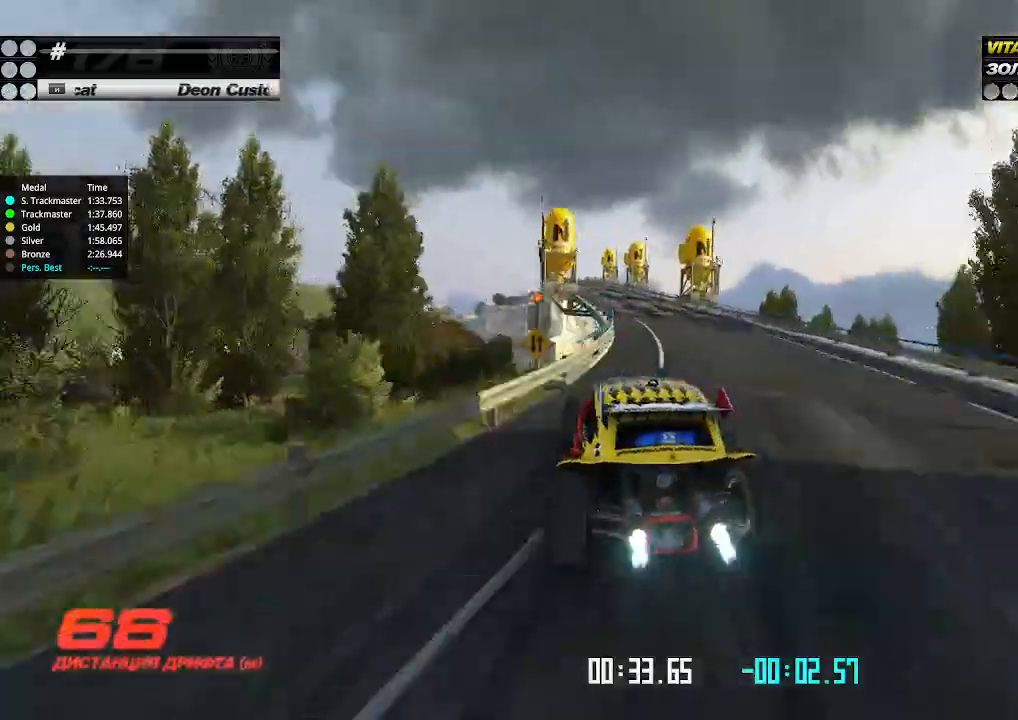
{"keys": ["up"], "events": [[33, "right", "up"], [300, "left", "down"], [367, "left", "up"], [400, "left", "down"], [500, "left", "up"]]}
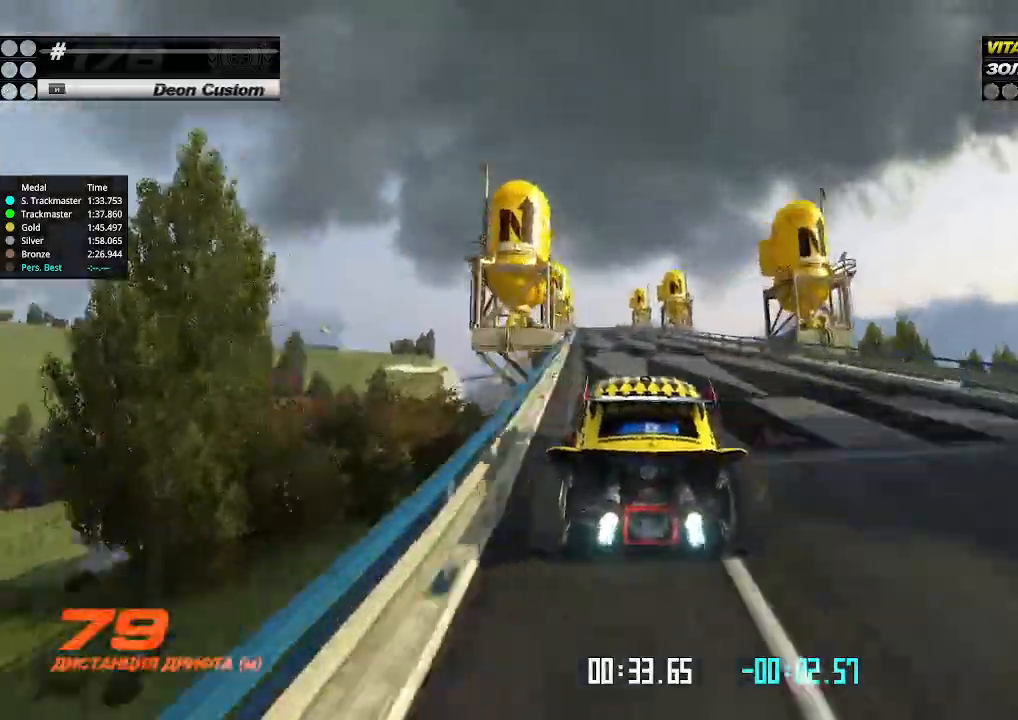
{"keys": ["left", "up"], "events": [[300, "right", "down"], [333, "right", "up"], [500, "left", "down"]]}
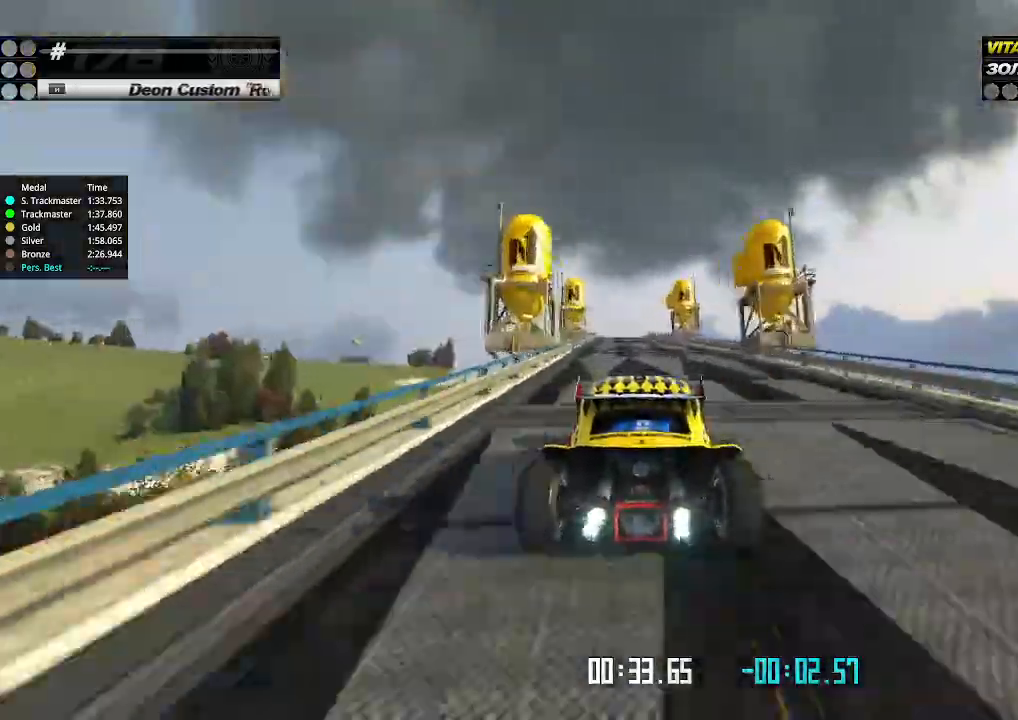
{"keys": ["up"], "events": [[67, "left", "up"], [200, "left", "down"], [233, "left", "up"], [400, "left", "down"], [433, "left", "up"]]}
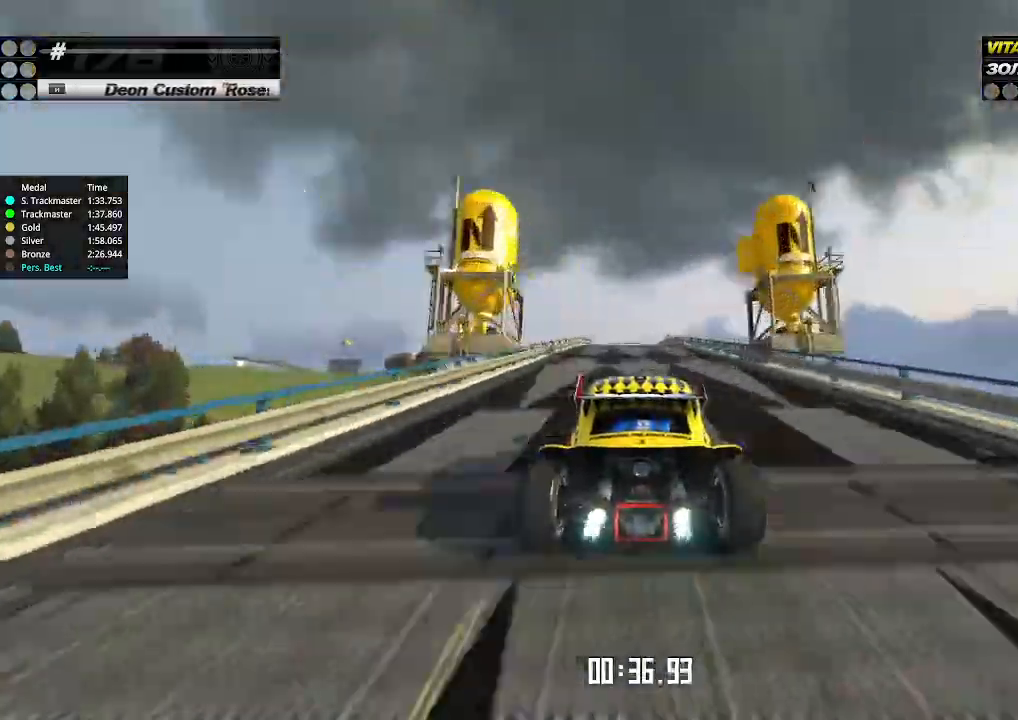
{"keys": ["up"], "events": [[67, "left", "down"], [100, "left", "up"], [233, "left", "down"], [267, "left", "up"]]}
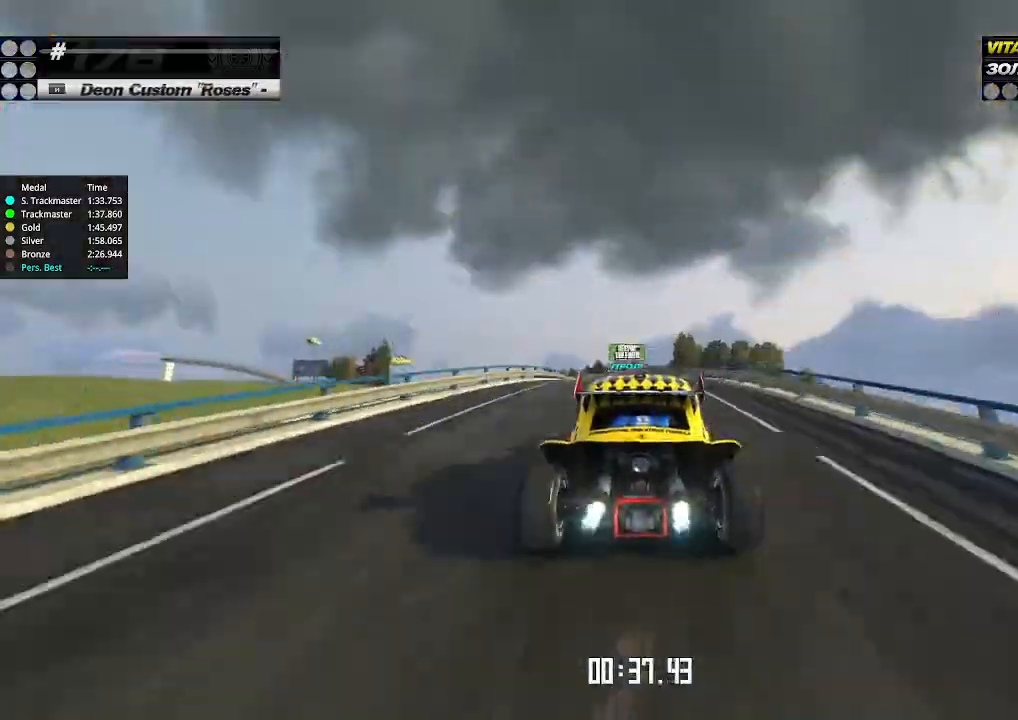
{"keys": ["up"], "events": []}
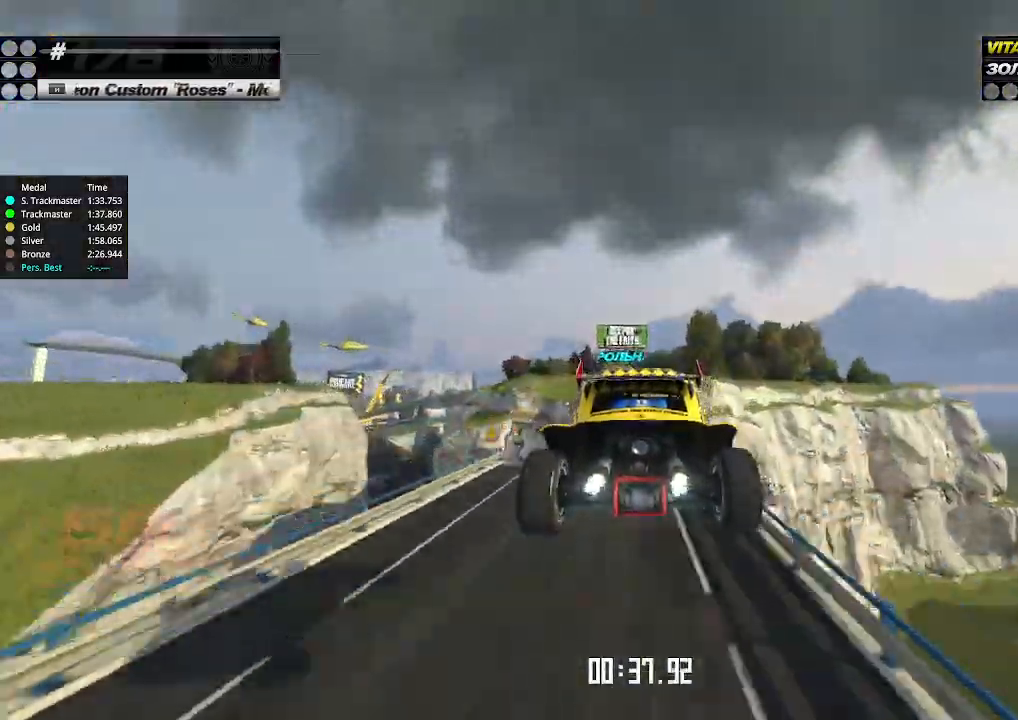
{"keys": ["left", "up"], "events": [[367, "left", "down"]]}
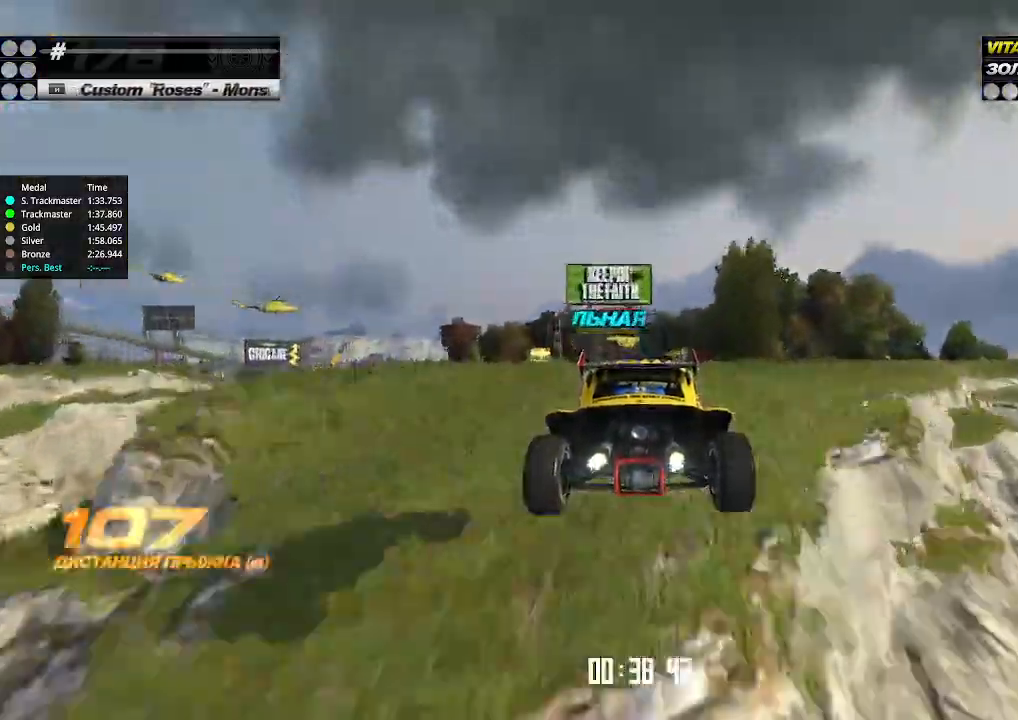
{"keys": ["up"], "events": [[33, "left", "up"], [133, "left", "down"], [267, "left", "up"]]}
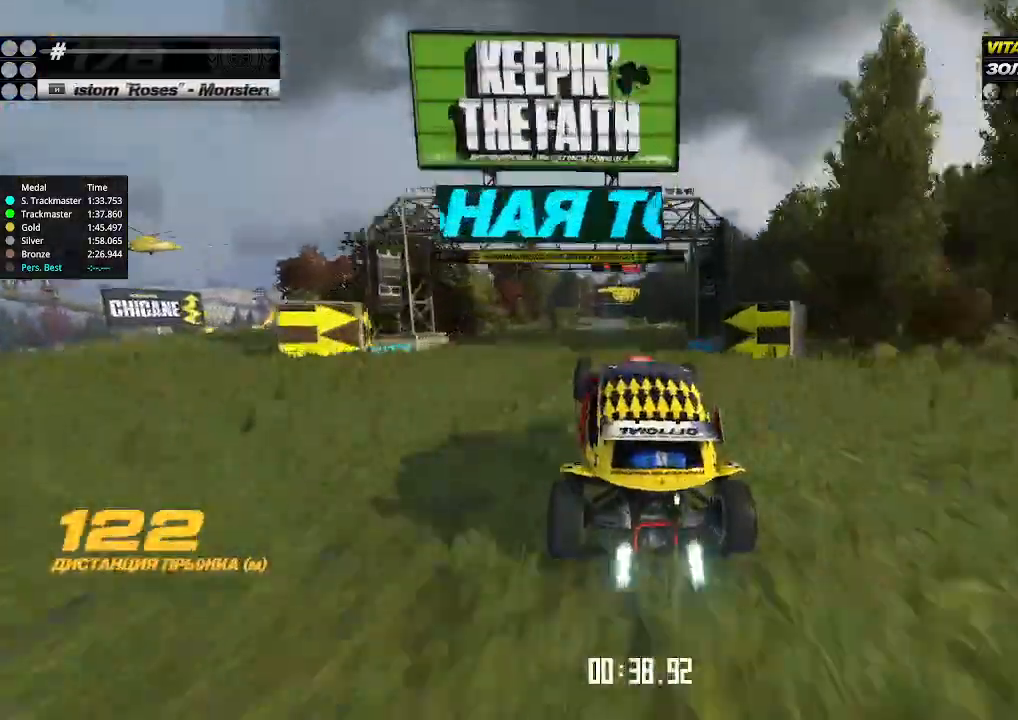
{"keys": ["up"], "events": []}
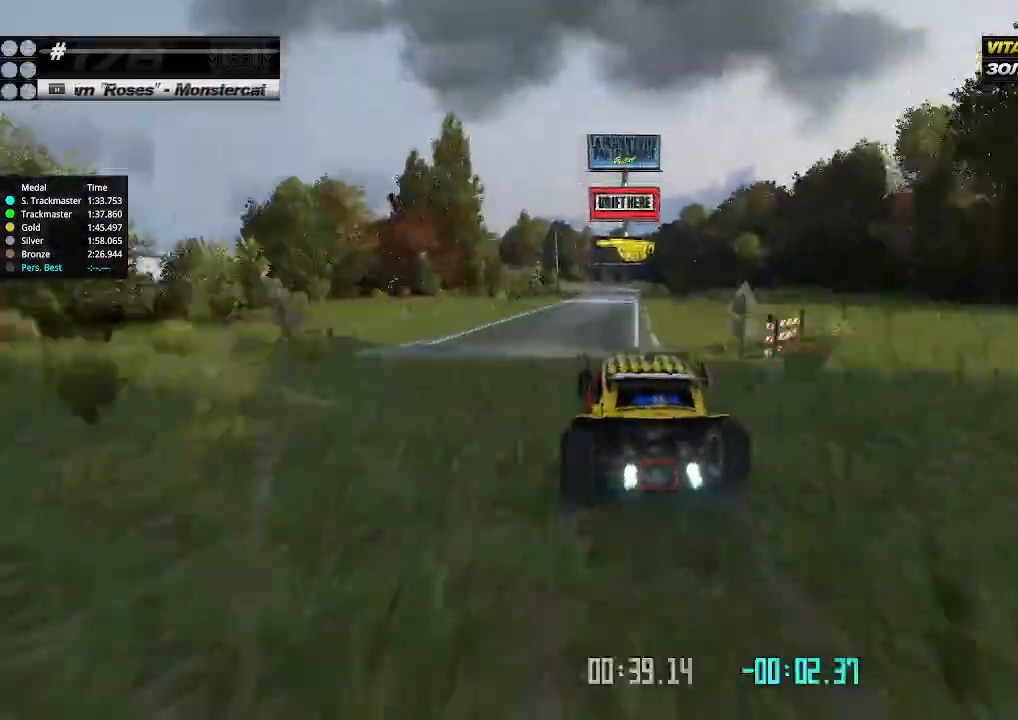
{"keys": ["down", "left"], "events": [[300, "up", "up"], [467, "down", "down"], [467, "left", "down"]]}